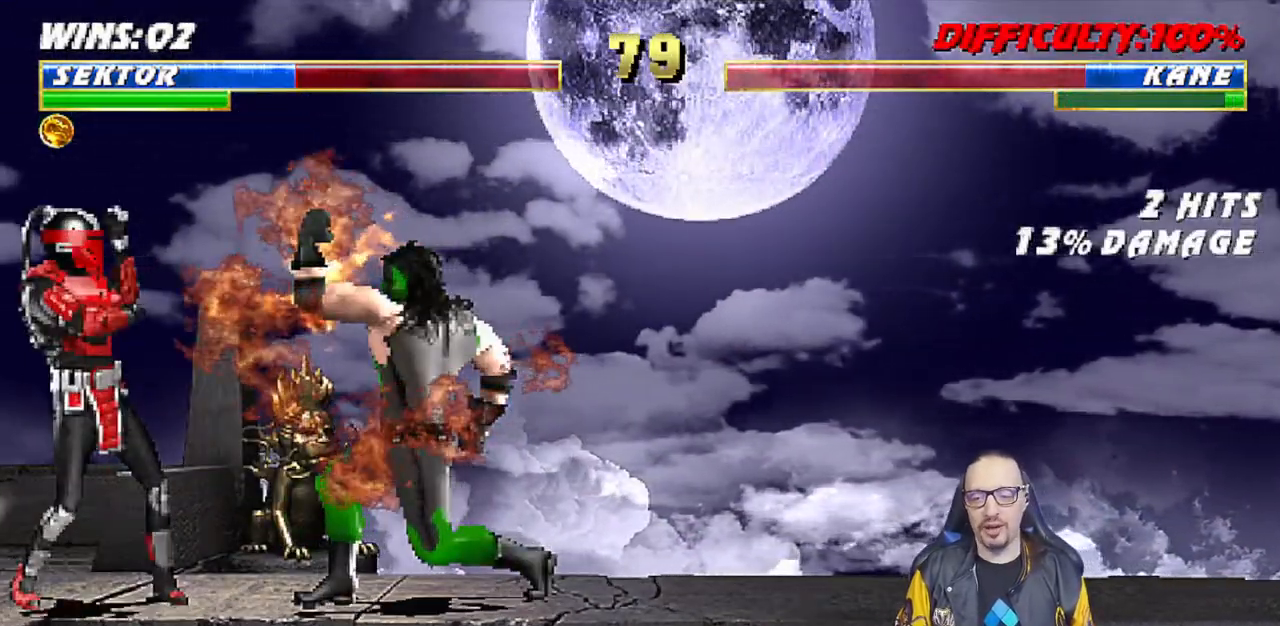
Gameplay with a controller (PlayStation layout); each line is a JSON object with the inputs held at the frame after it. "events" lists button and stick changes between this image and that frame as [ms after this image, input, new state], when the widget could be followed in between.
{"buttons": ["CROSS", "L1", "DPAD_DOWN"], "left_stick": "center", "right_stick": "center", "events": [[100, "L1", "down"], [133, "DPAD_RIGHT", "down"], [133, "R1", "up"], [217, "SQUARE", "down"], [317, "SQUARE", "up"], [383, "SQUARE", "down"], [400, "CROSS", "down"], [400, "DPAD_RIGHT", "up"], [417, "DPAD_DOWN", "down"], [417, "SQUARE", "up"], [433, "DPAD_DOWN", "up"], [467, "DPAD_DOWN", "down"]]}
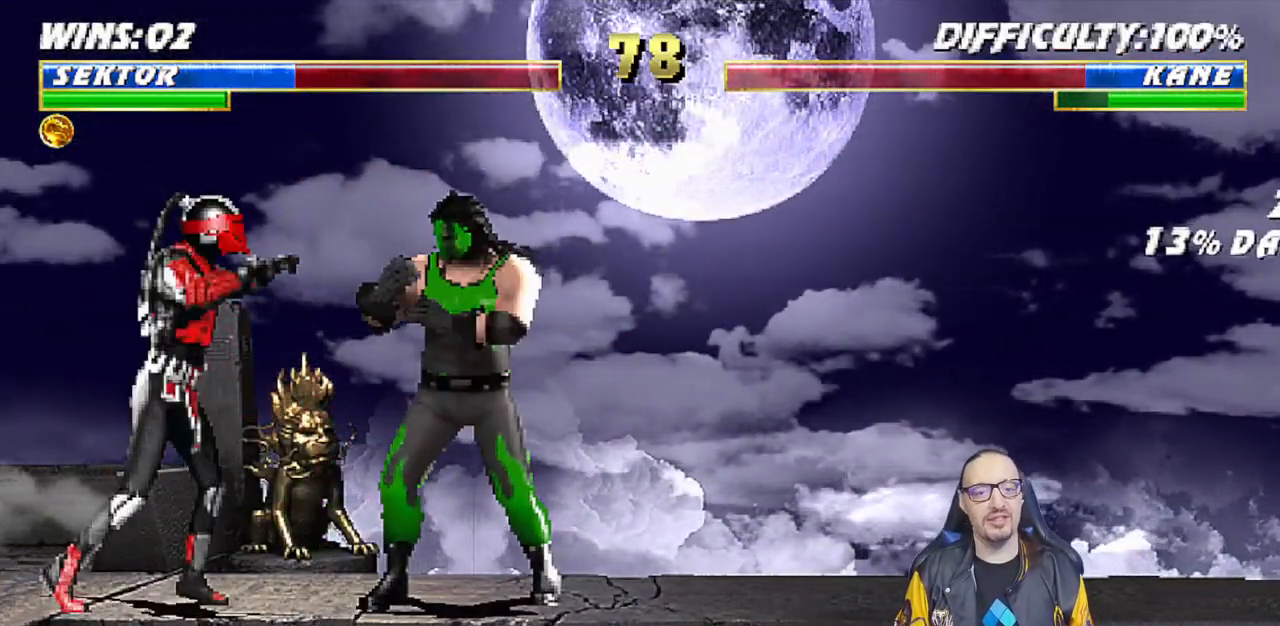
{"buttons": ["L1", "R1", "DPAD_DOWN", "DPAD_LEFT"], "left_stick": "center", "right_stick": "center", "events": [[17, "CROSS", "up"], [67, "CROSS", "down"], [150, "CROSS", "up"], [183, "DPAD_DOWN", "up"], [183, "R1", "down"], [200, "L1", "up"], [333, "DPAD_DOWN", "down"], [350, "L1", "down"], [367, "DPAD_LEFT", "down"]]}
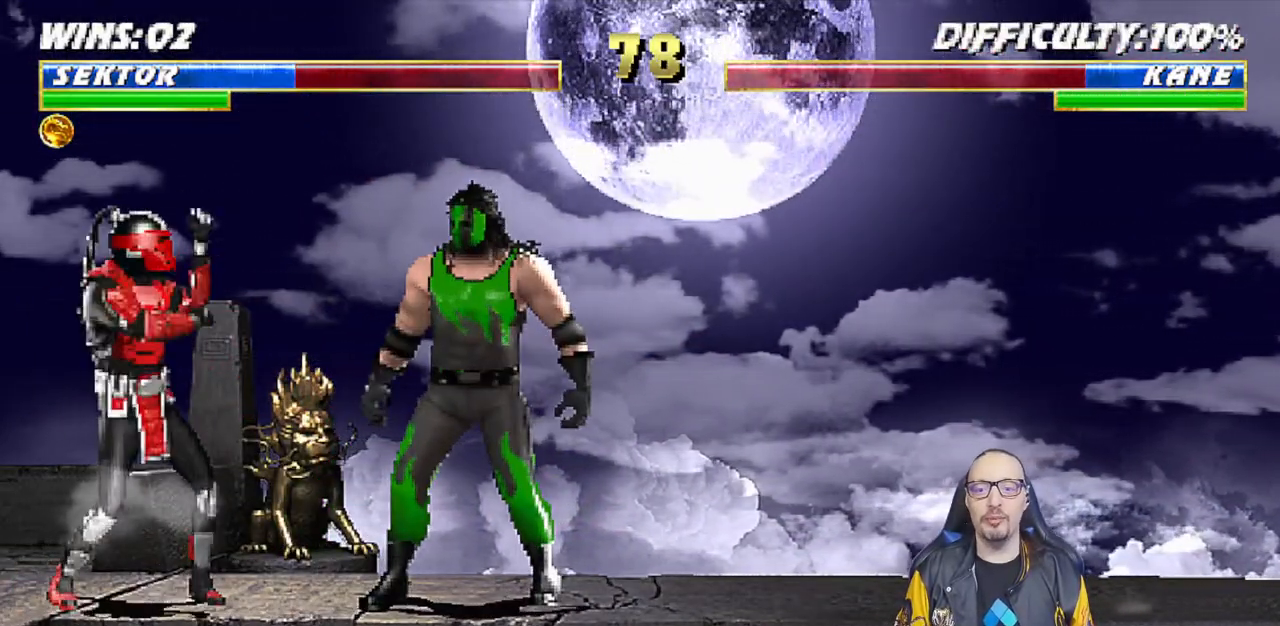
{"buttons": ["L1", "R1", "DPAD_DOWN"], "left_stick": "center", "right_stick": "center", "events": [[417, "DPAD_LEFT", "up"]]}
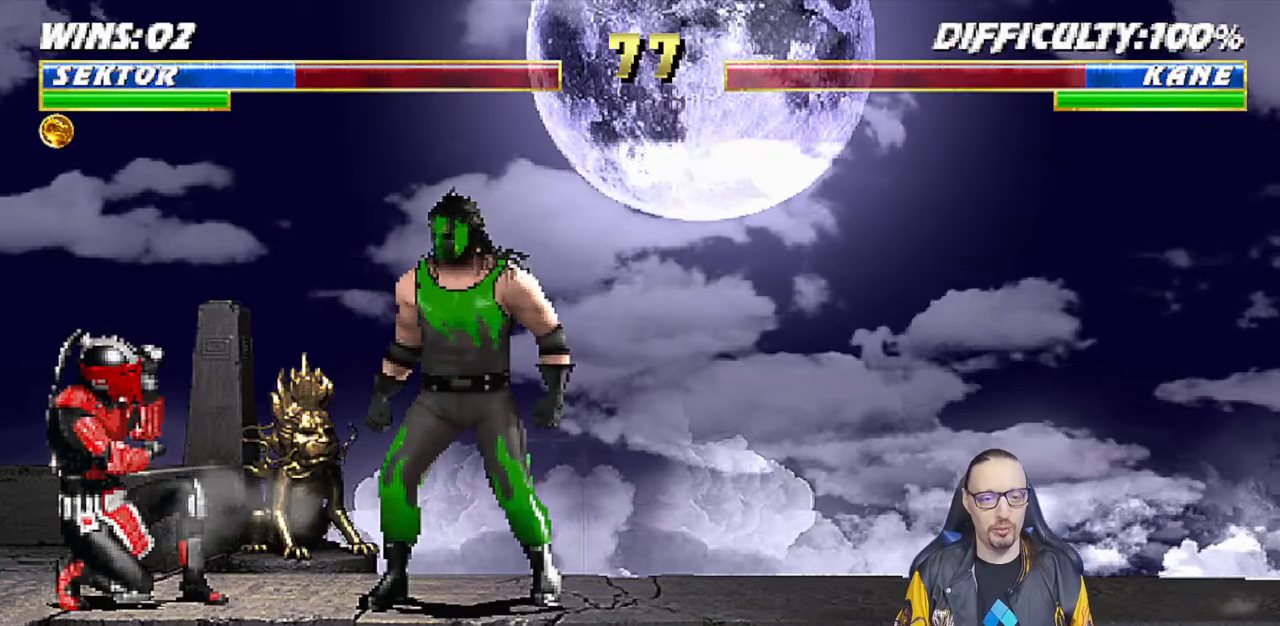
{"buttons": ["SQUARE", "L1", "DPAD_RIGHT"], "left_stick": "center", "right_stick": "center", "events": [[67, "DPAD_DOWN", "up"], [117, "L1", "up"], [350, "L1", "down"], [350, "R1", "up"], [367, "DPAD_RIGHT", "down"], [500, "SQUARE", "down"]]}
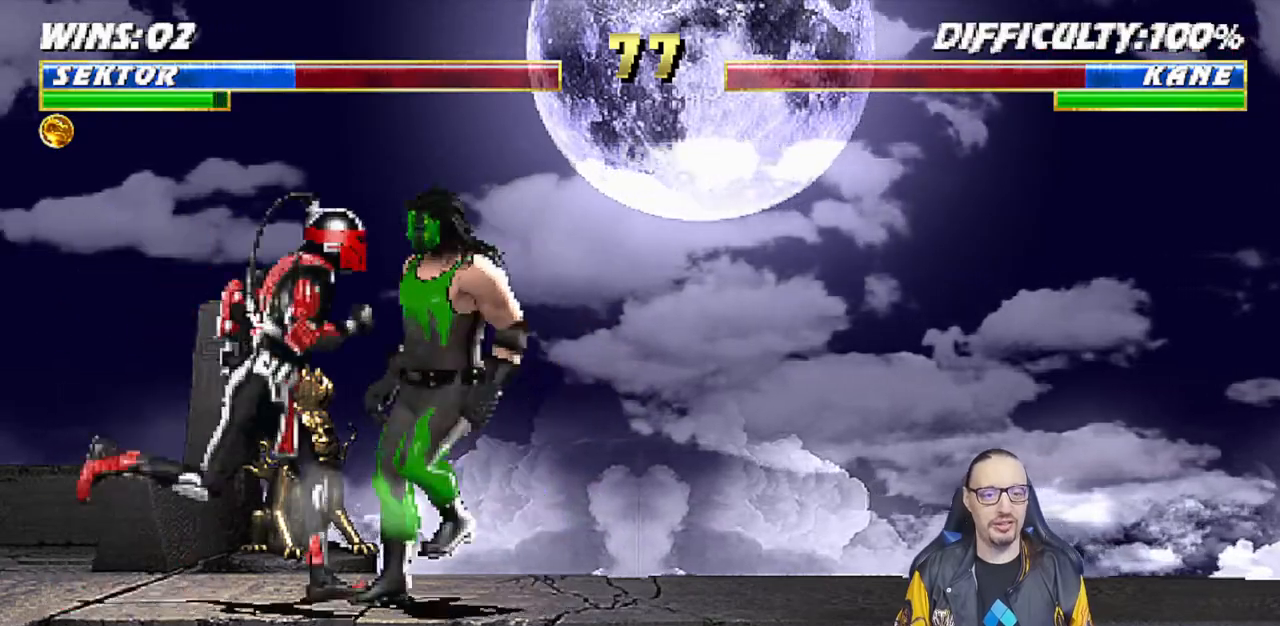
{"buttons": ["CROSS", "L1", "DPAD_DOWN"], "left_stick": "center", "right_stick": "down", "events": [[83, "SQUARE", "up"], [167, "SQUARE", "down"], [183, "DPAD_RIGHT", "up"], [200, "CROSS", "down"], [217, "SQUARE", "up"], [267, "CROSS", "up"], [267, "DPAD_DOWN", "down"], [317, "CROSS", "down"], [383, "CROSS", "up"], [400, "right_stick", "down"], [450, "CROSS", "down"]]}
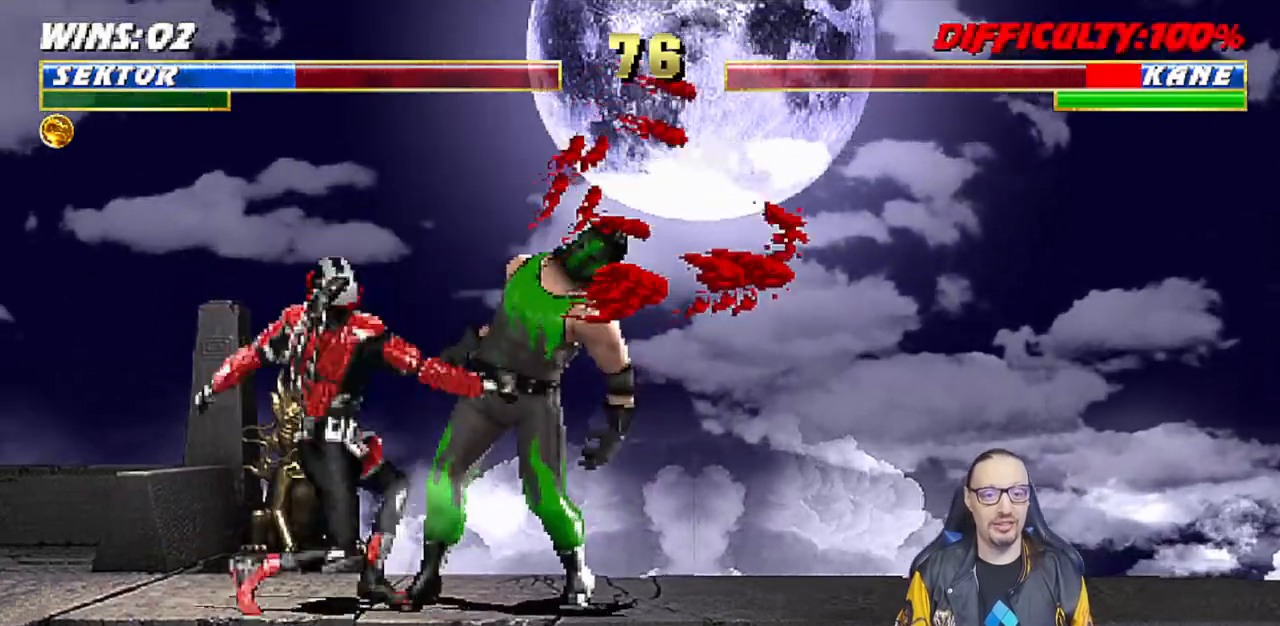
{"buttons": ["L1", "DPAD_RIGHT"], "left_stick": "center", "right_stick": "center"}
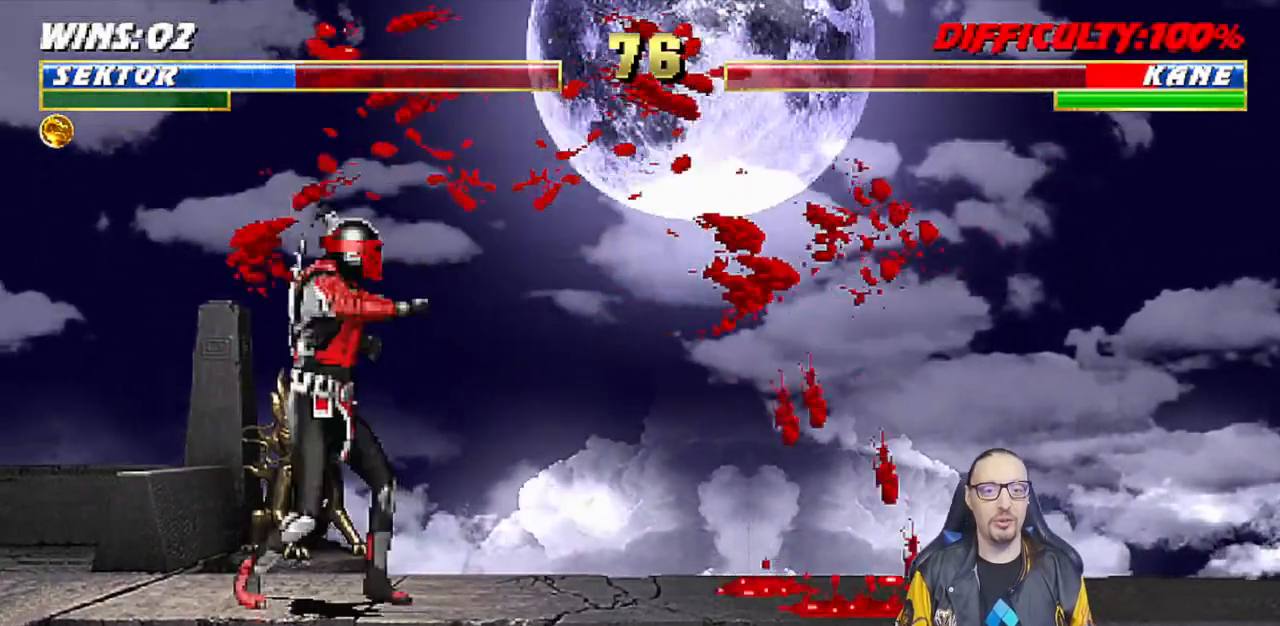
{"buttons": ["TRIANGLE"], "left_stick": "center", "right_stick": "down", "events": [[67, "DPAD_UP", "down"], [183, "right_stick", "down"], [200, "TRIANGLE", "down"], [300, "TRIANGLE", "up"], [350, "DPAD_UP", "up"], [367, "DPAD_RIGHT", "up"], [367, "TRIANGLE", "down"], [383, "L1", "up"]]}
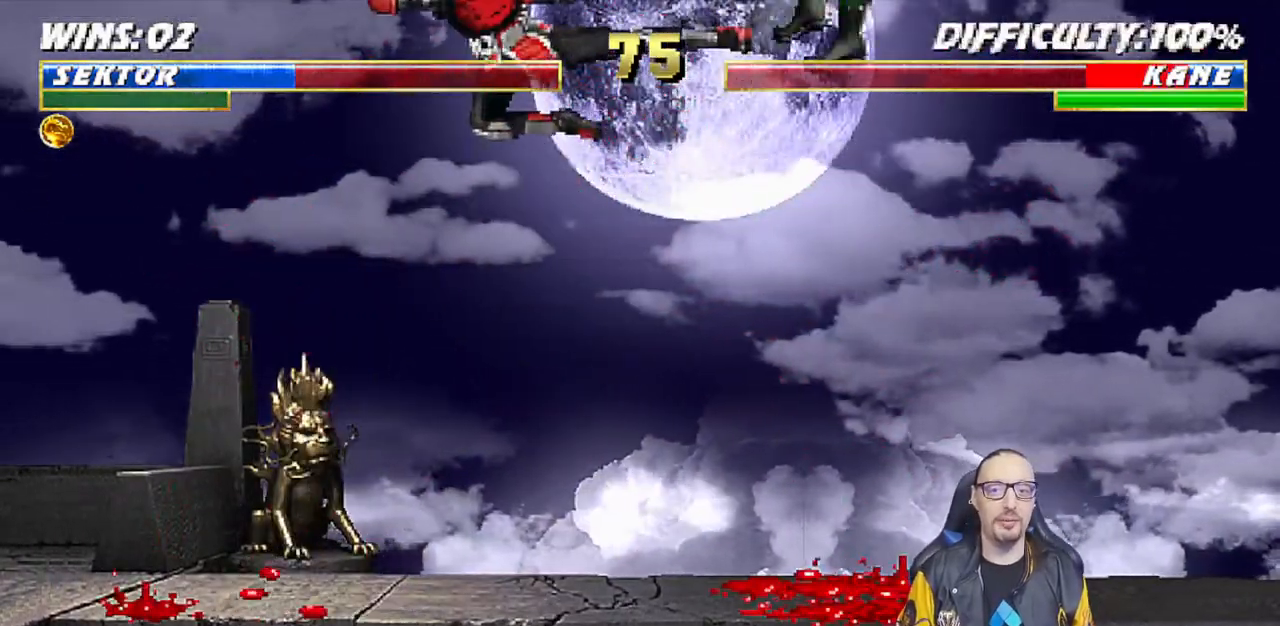
{"buttons": ["L1", "DPAD_RIGHT"], "left_stick": "center", "right_stick": "center", "events": [[50, "TRIANGLE", "up"], [283, "DPAD_RIGHT", "down"], [483, "right_stick", "center"], [500, "L1", "down"]]}
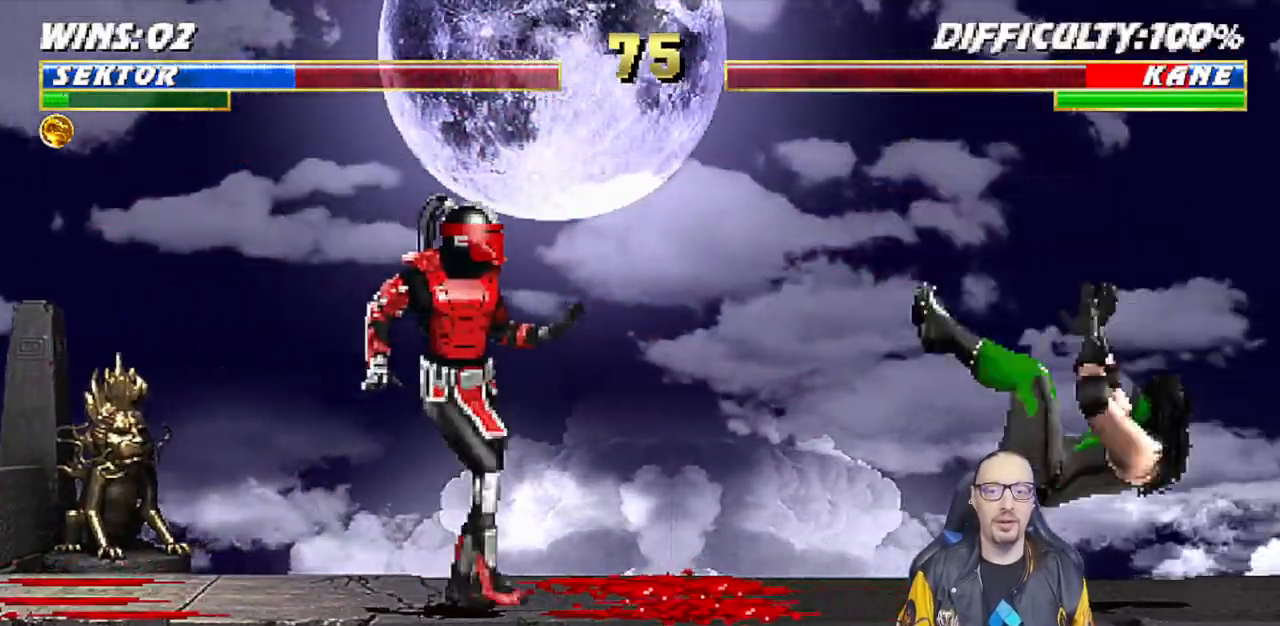
{"buttons": ["L1", "DPAD_RIGHT"], "left_stick": "center", "right_stick": "center", "events": [[17, "left_stick", "down"], [67, "left_stick", "center"]]}